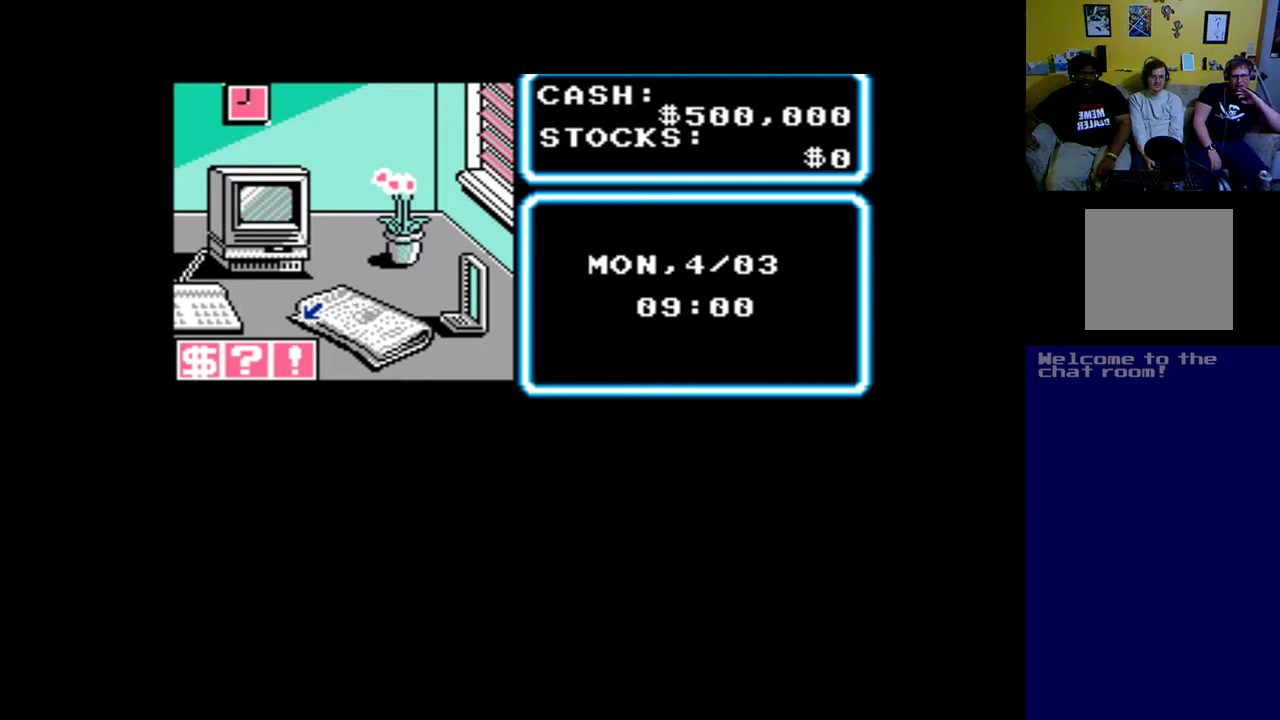
Gameplay with a controller (Xbox layout); each line is a JSON object with the inputs held at the frame after it. "events" lists button and stick changes between this image and that frame as [ms after this image, input, new state], when the widget could be followed in between. Not read: right_stick.
{"buttons": ["DPAD_UP"], "left_stick": "center", "events": [[183, "DPAD_LEFT", "up"]]}
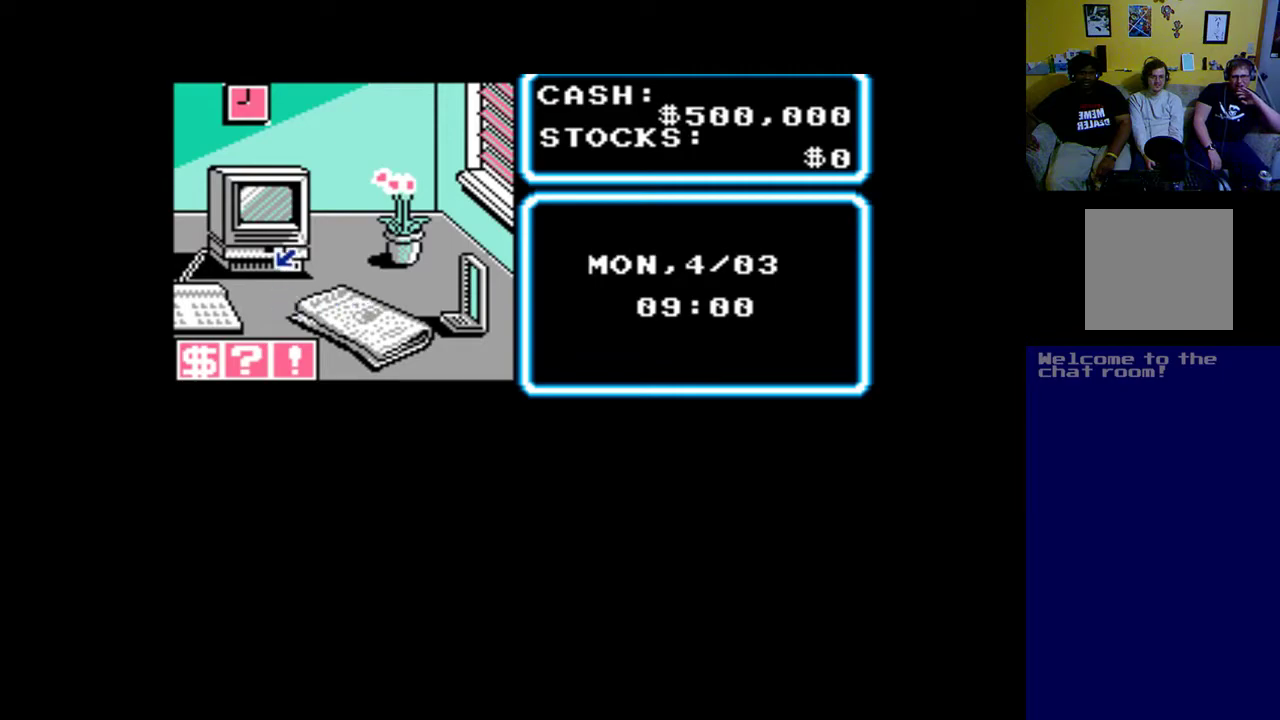
{"buttons": [], "left_stick": "center", "events": [[250, "DPAD_UP", "up"]]}
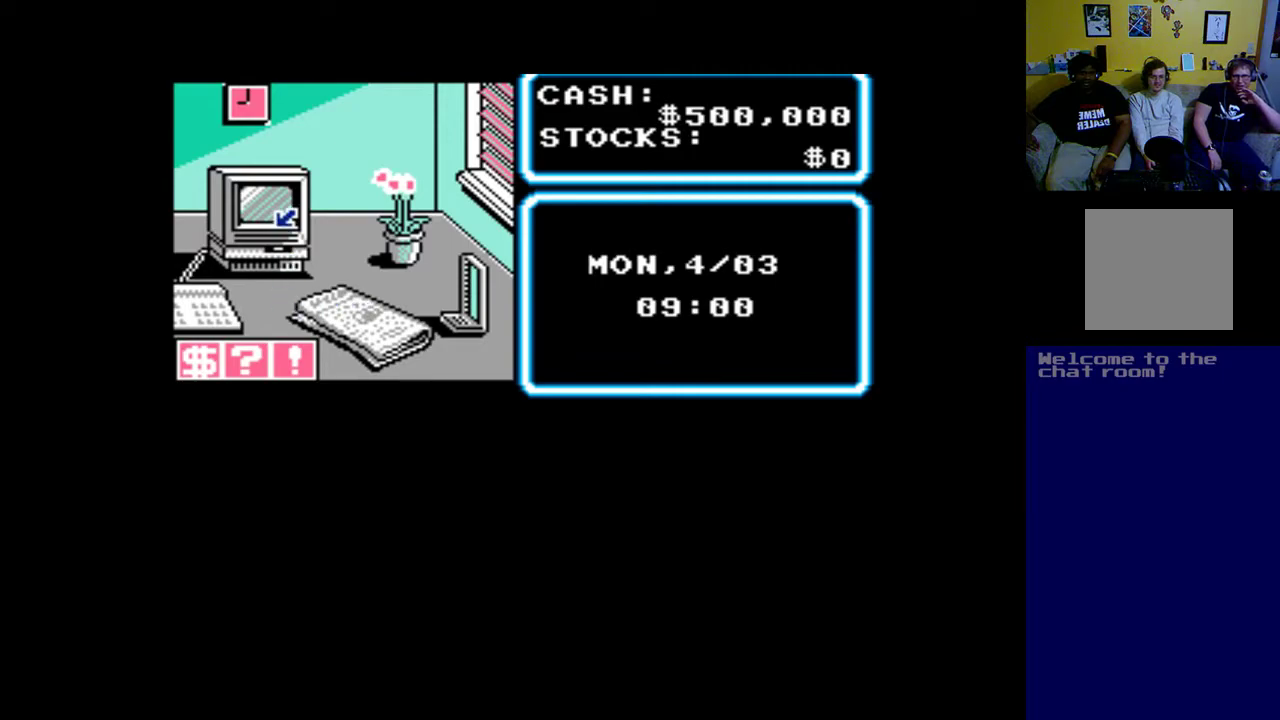
{"buttons": ["B"], "left_stick": "center", "events": [[250, "B", "down"]]}
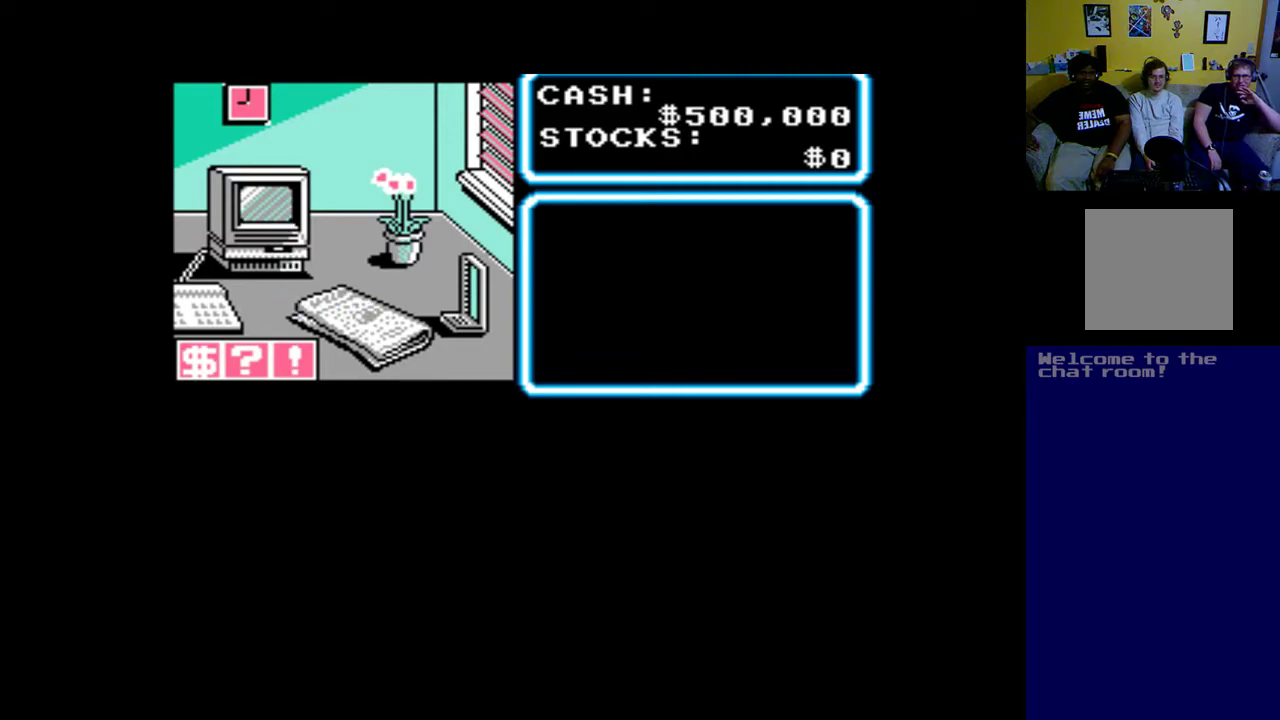
{"buttons": ["DPAD_LEFT"], "left_stick": "center", "events": [[83, "B", "up"], [350, "DPAD_LEFT", "down"]]}
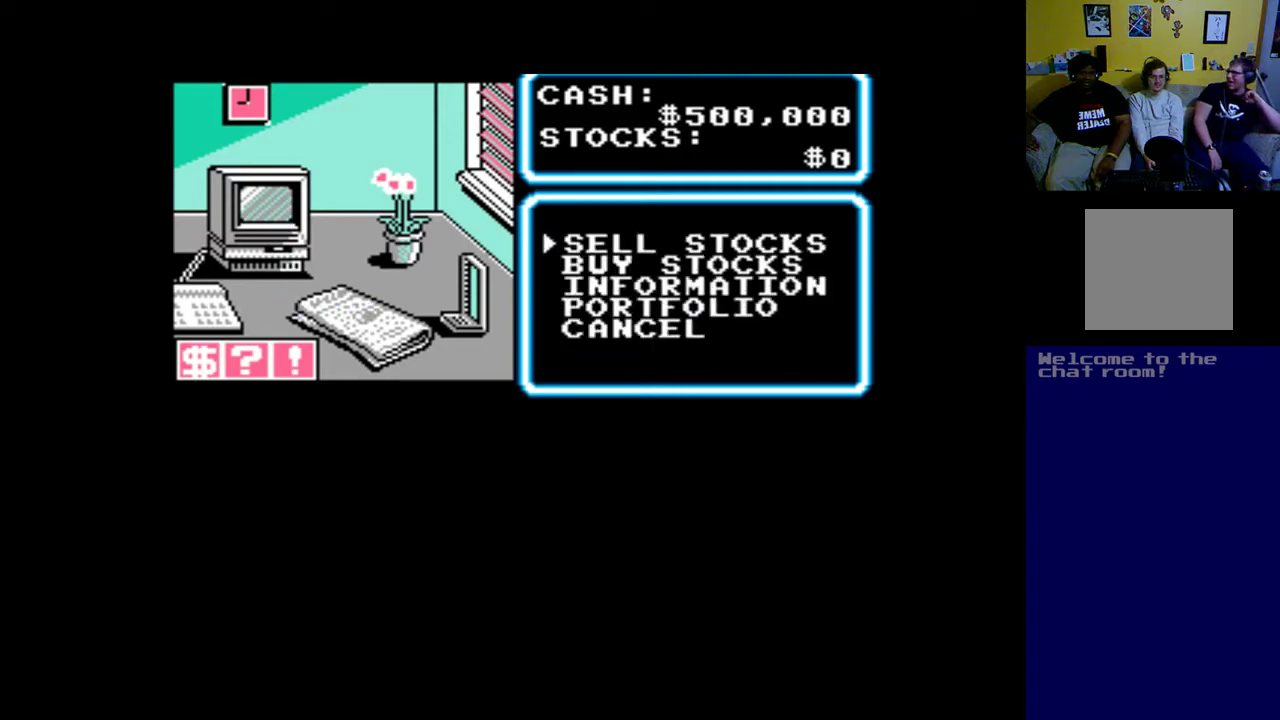
{"buttons": [], "left_stick": "center", "events": [[217, "DPAD_LEFT", "up"]]}
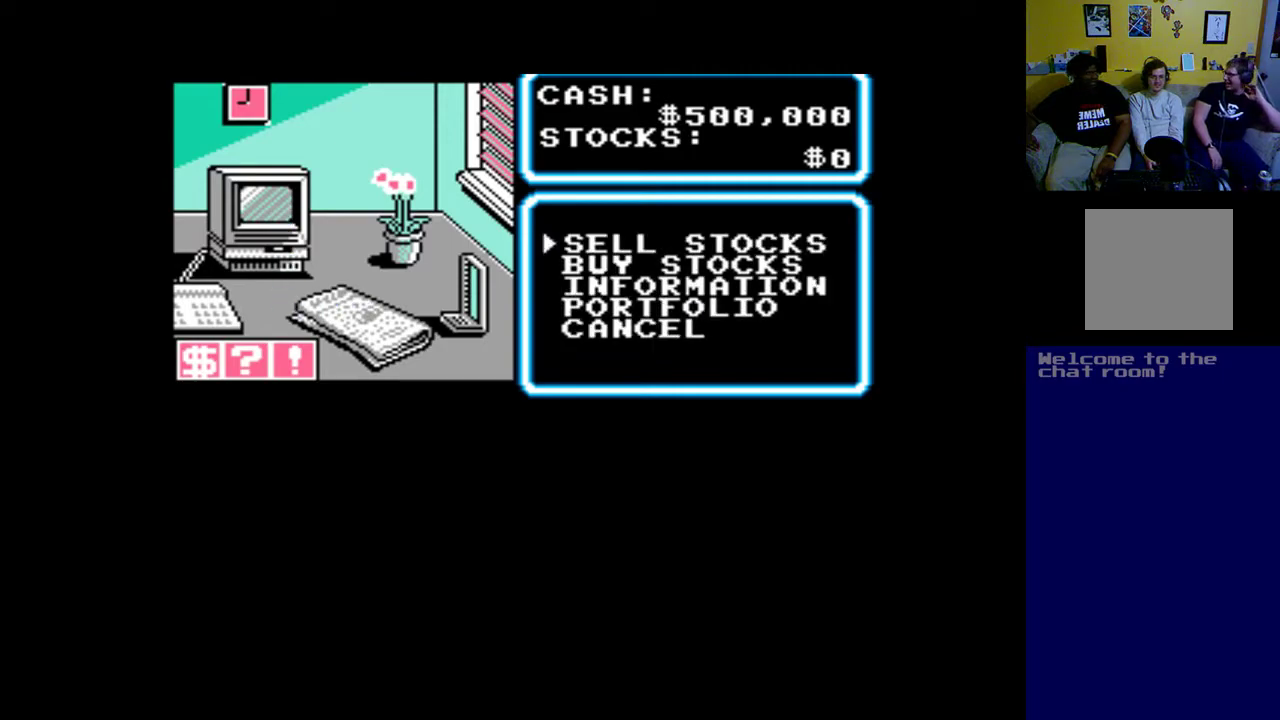
{"buttons": [], "left_stick": "center", "events": []}
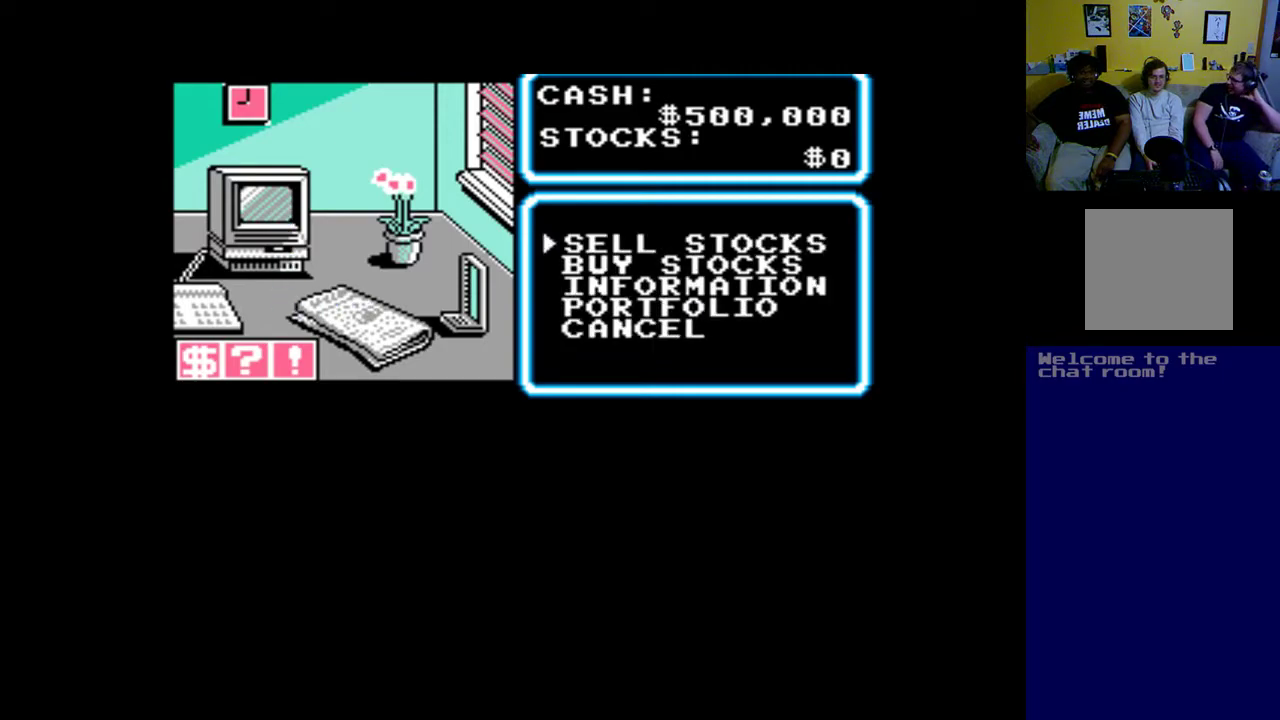
{"buttons": [], "left_stick": "center", "events": [[217, "DPAD_DOWN", "down"], [317, "DPAD_DOWN", "up"]]}
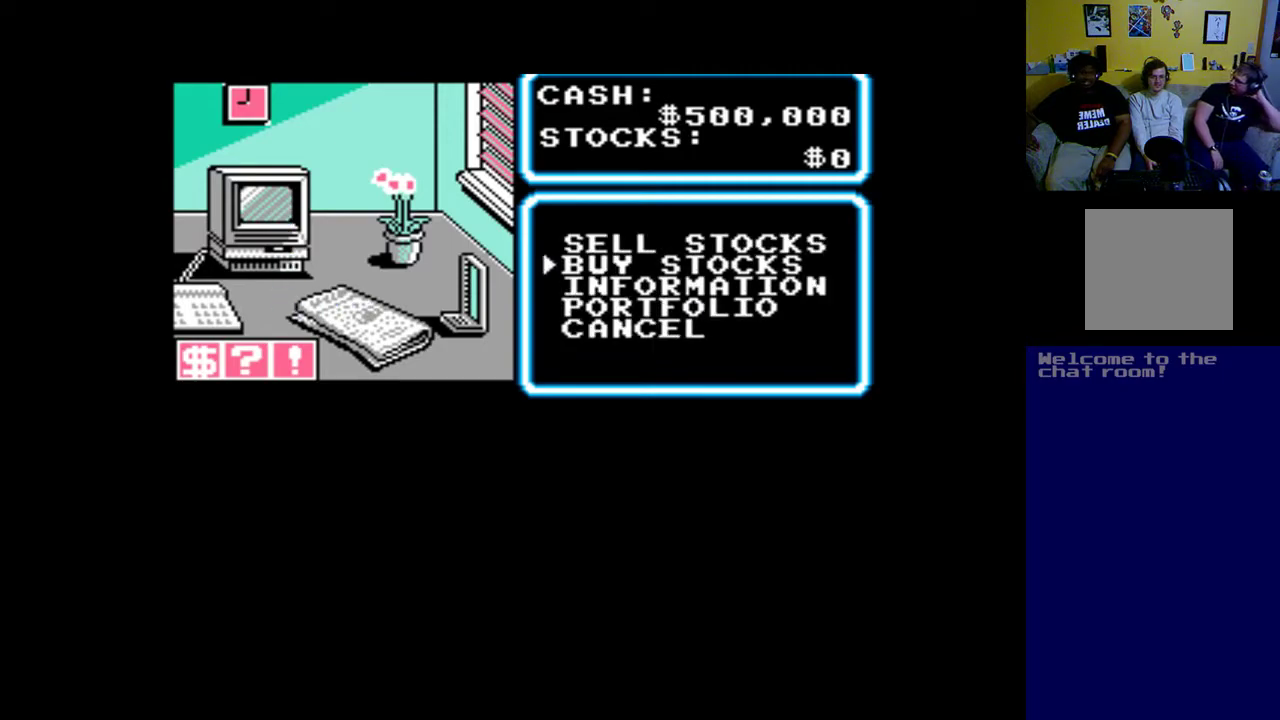
{"buttons": [], "left_stick": "center", "events": []}
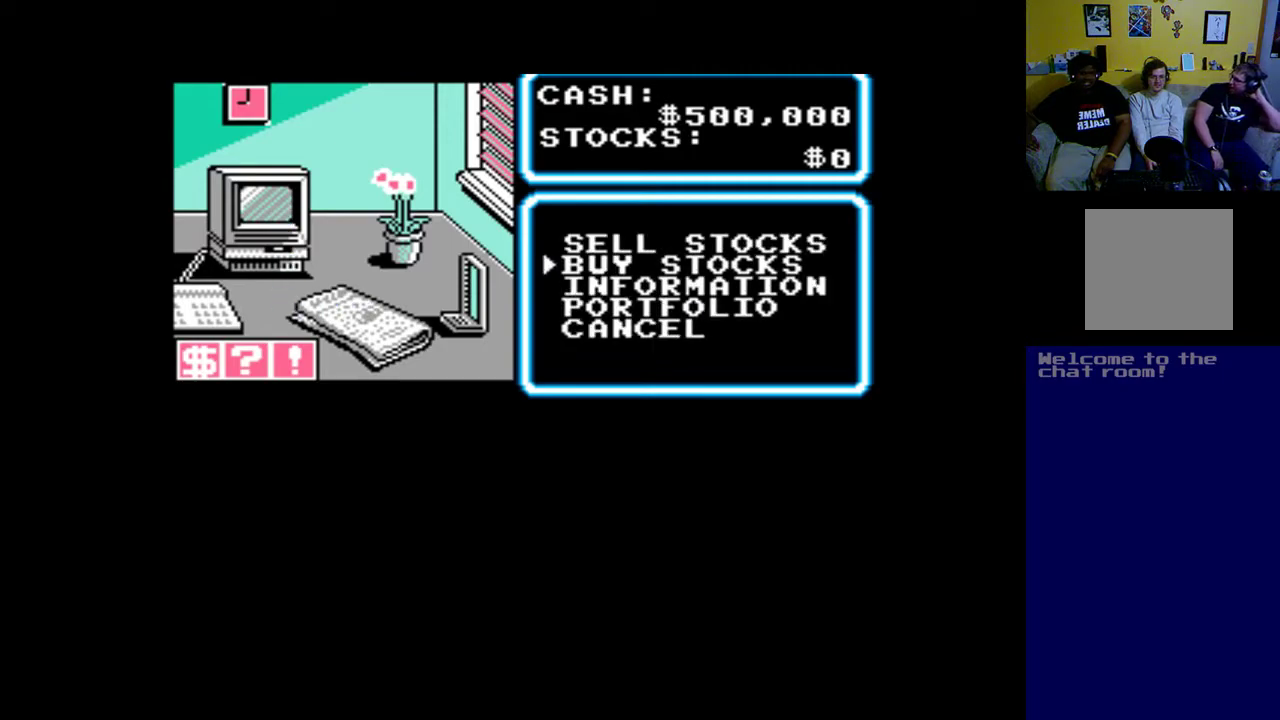
{"buttons": [], "left_stick": "center", "events": [[117, "B", "down"], [217, "B", "up"]]}
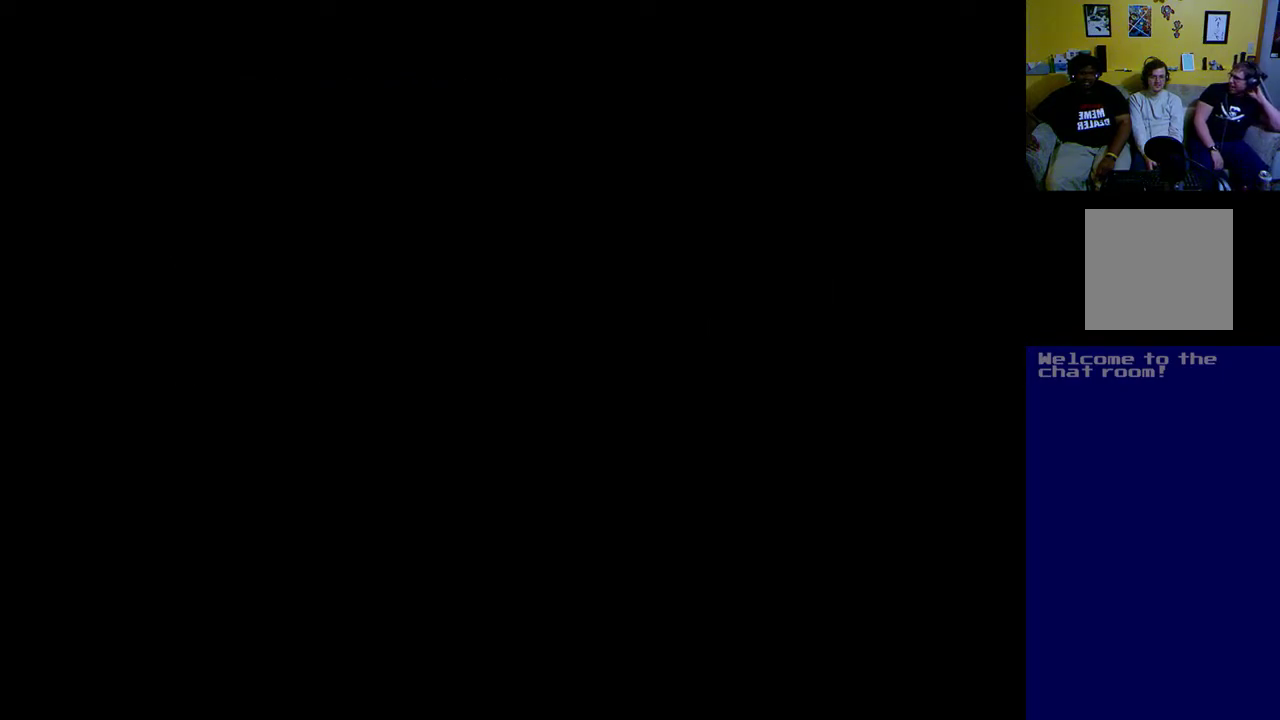
{"buttons": [], "left_stick": "center", "events": []}
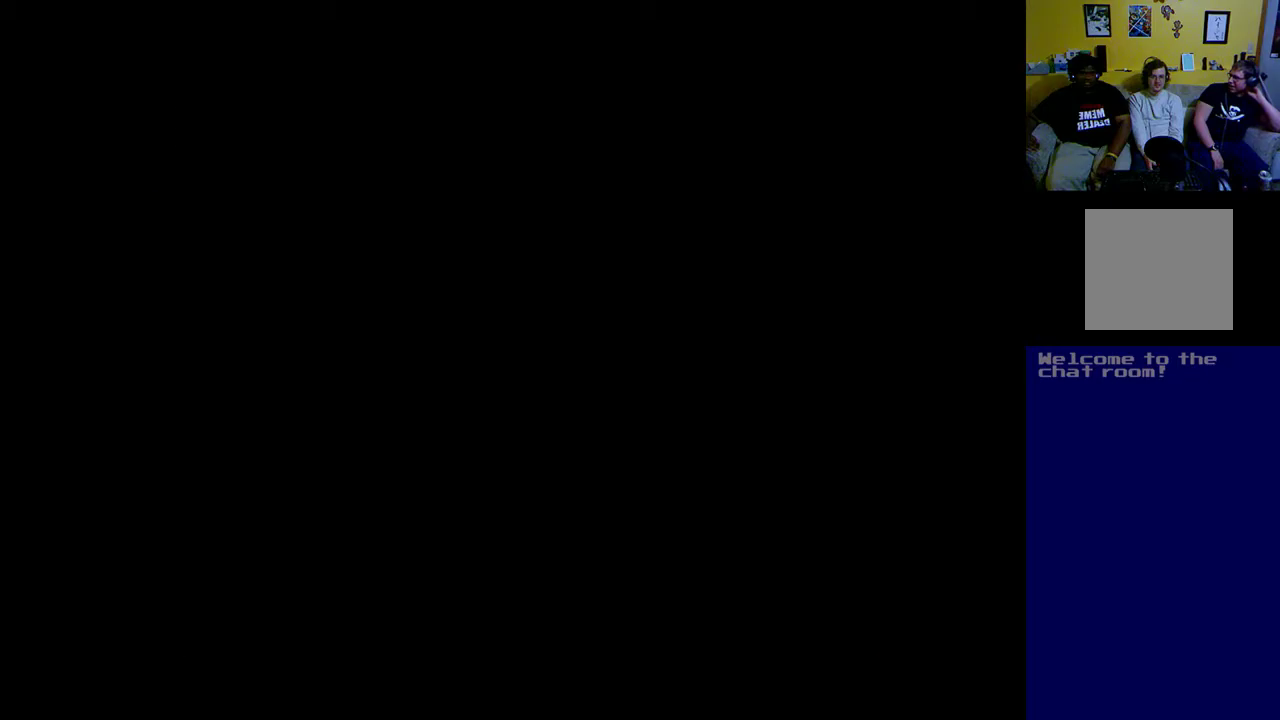
{"buttons": [], "left_stick": "center", "events": []}
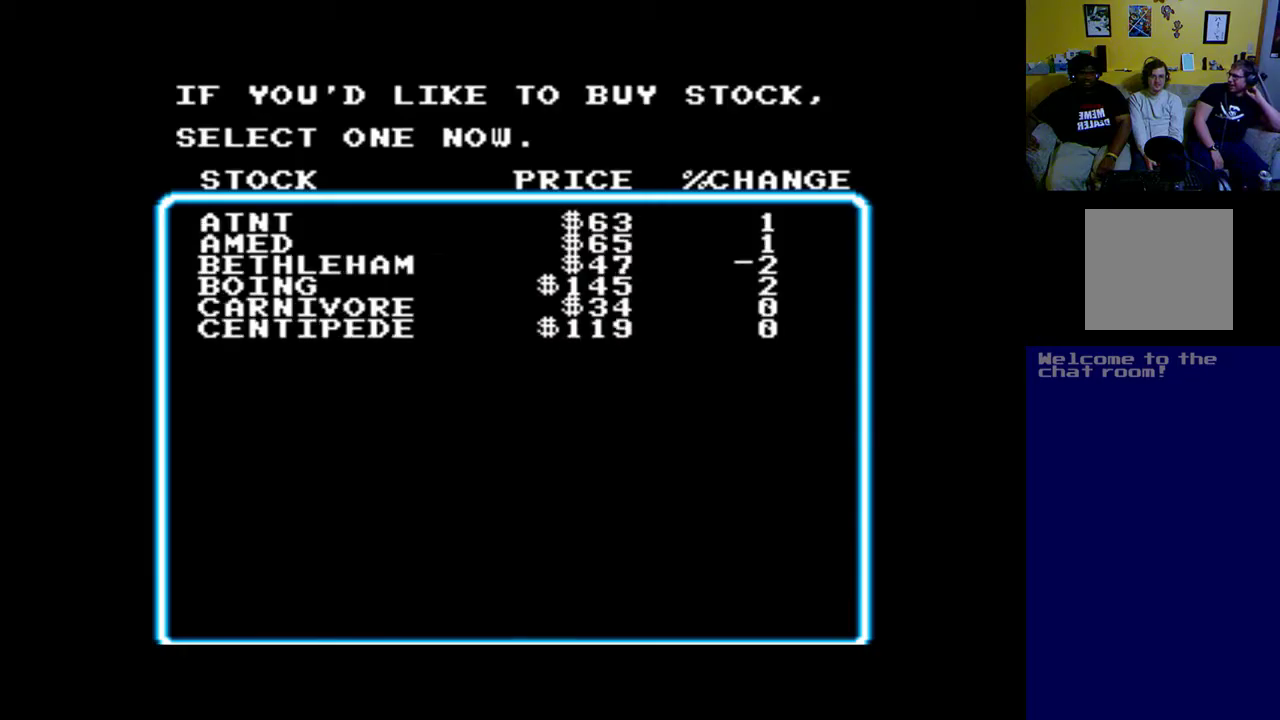
{"buttons": [], "left_stick": "center", "events": []}
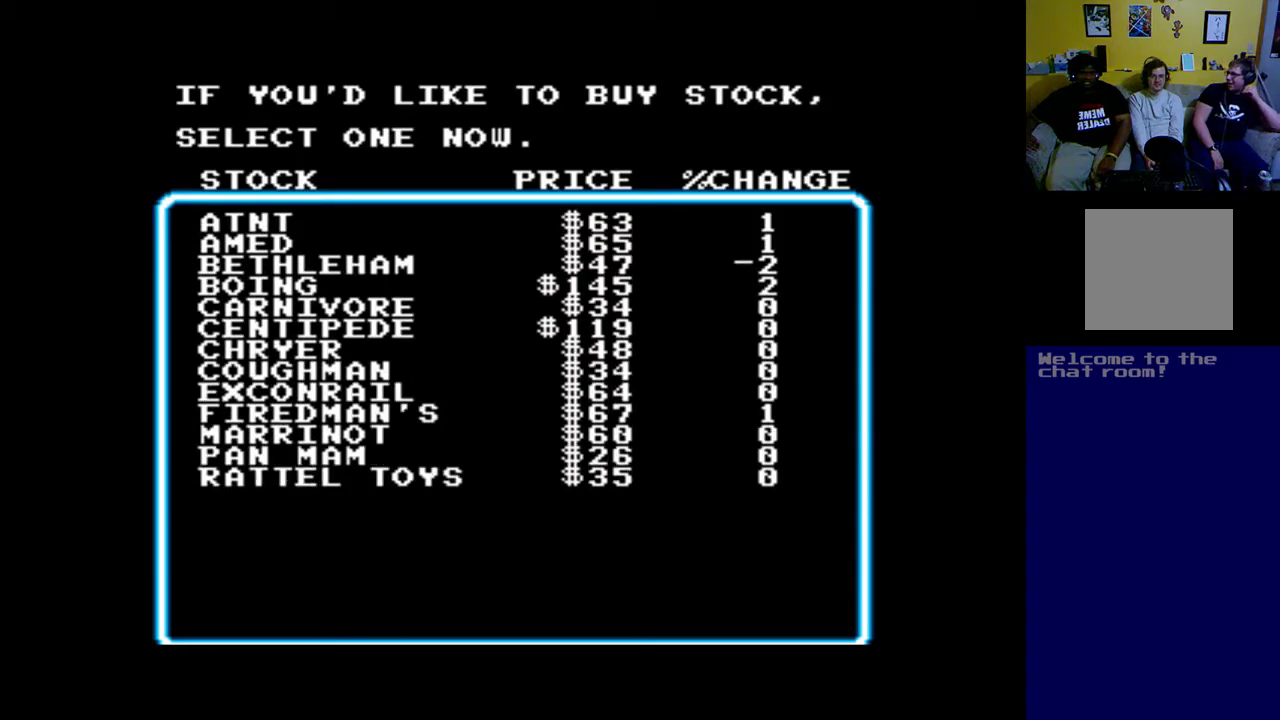
{"buttons": [], "left_stick": "center", "events": []}
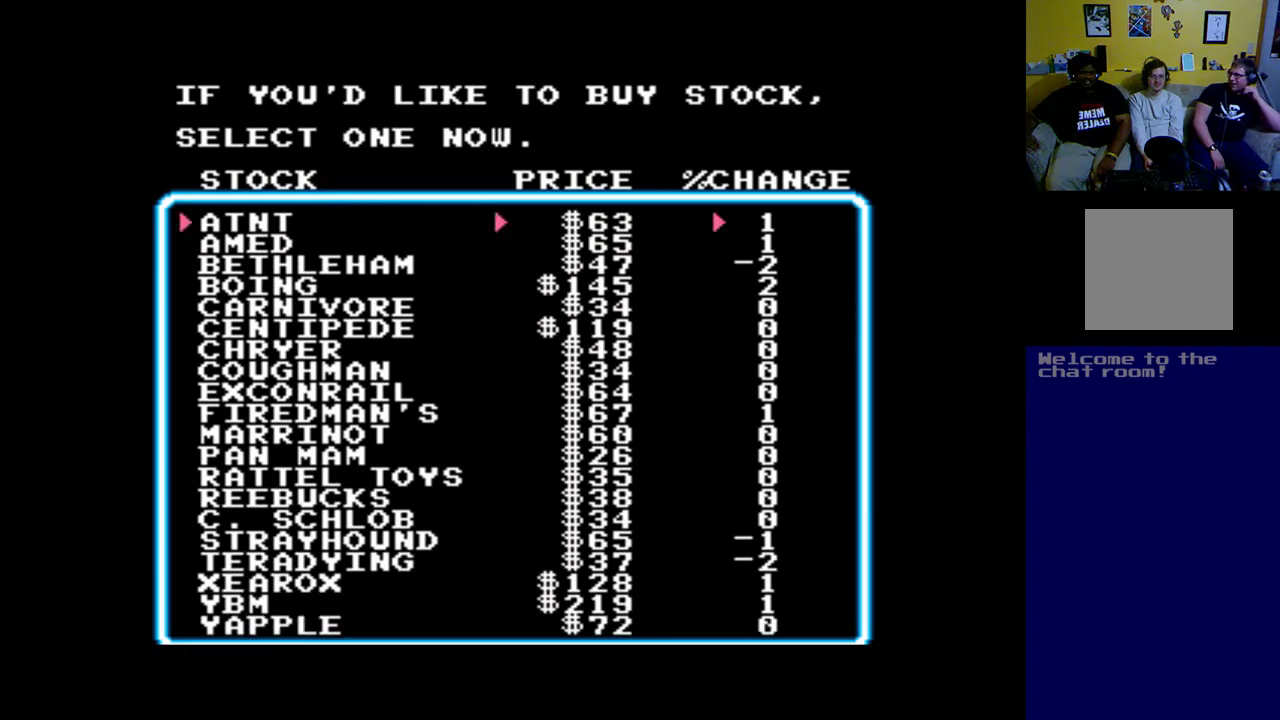
{"buttons": [], "left_stick": "center", "events": []}
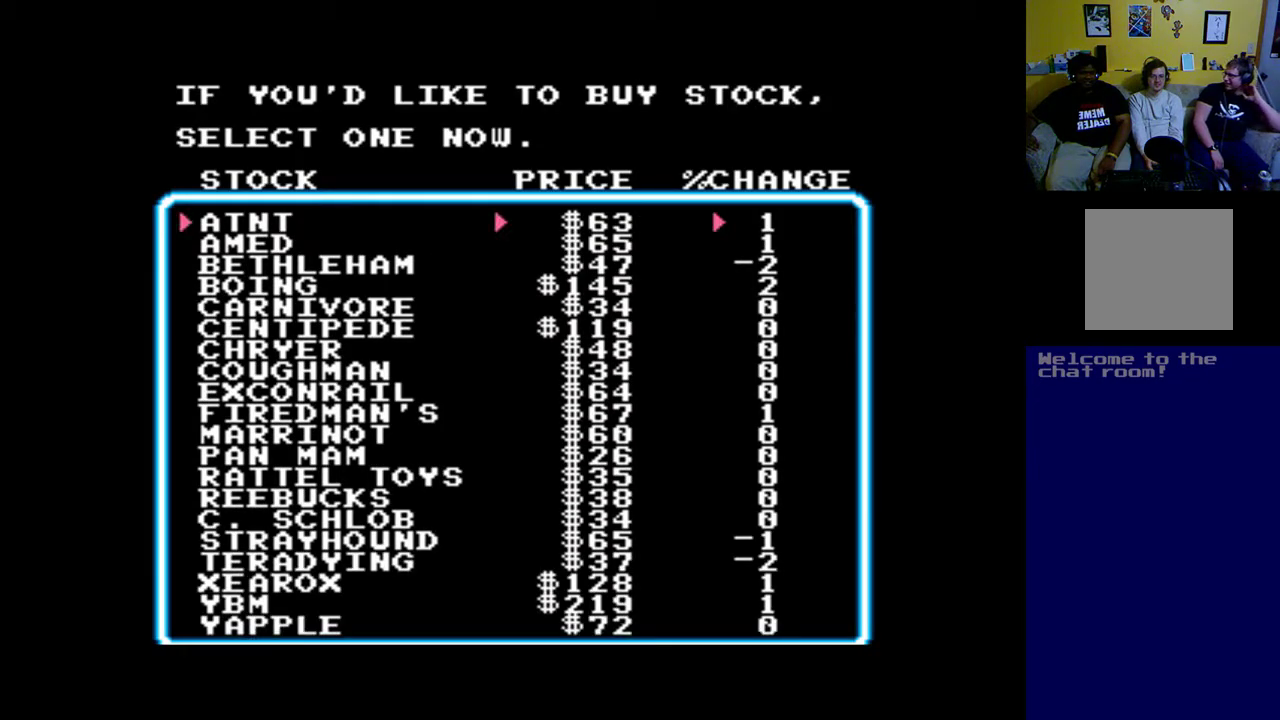
{"buttons": [], "left_stick": "center", "events": [[50, "DPAD_DOWN", "down"], [217, "DPAD_DOWN", "up"]]}
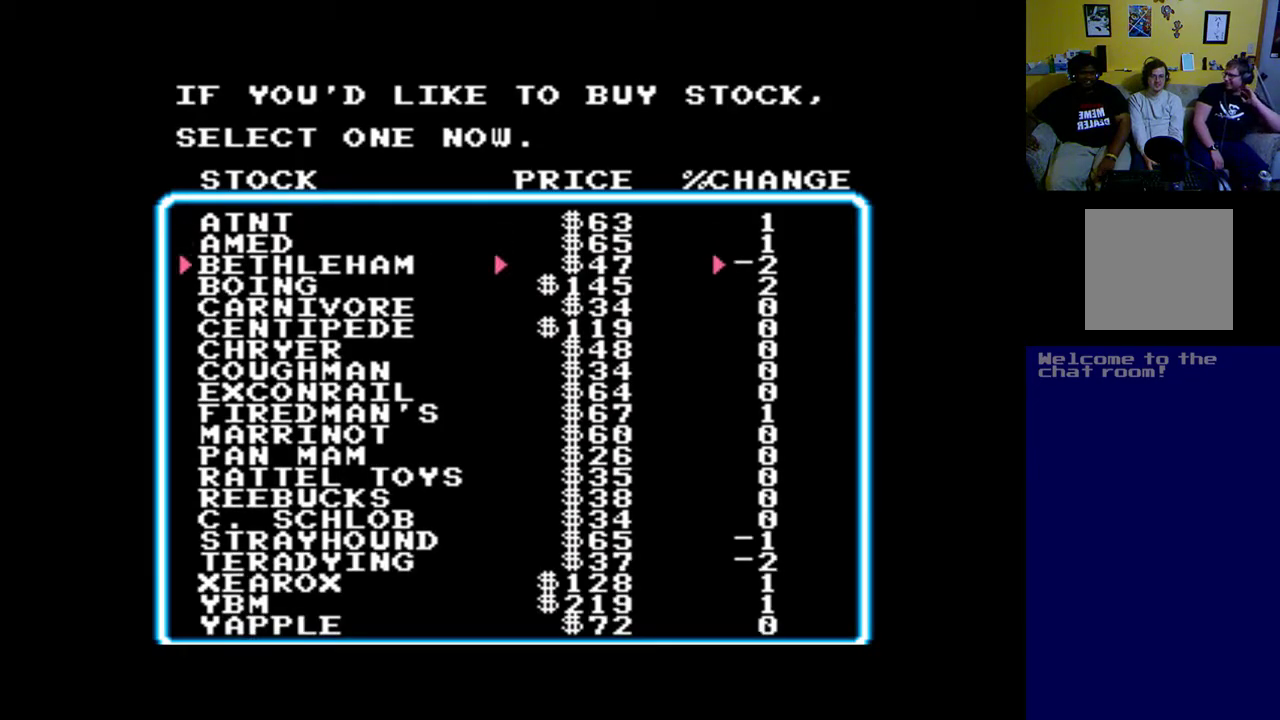
{"buttons": ["DPAD_DOWN"], "left_stick": "center", "events": [[50, "DPAD_DOWN", "down"], [150, "DPAD_DOWN", "up"], [317, "DPAD_DOWN", "down"]]}
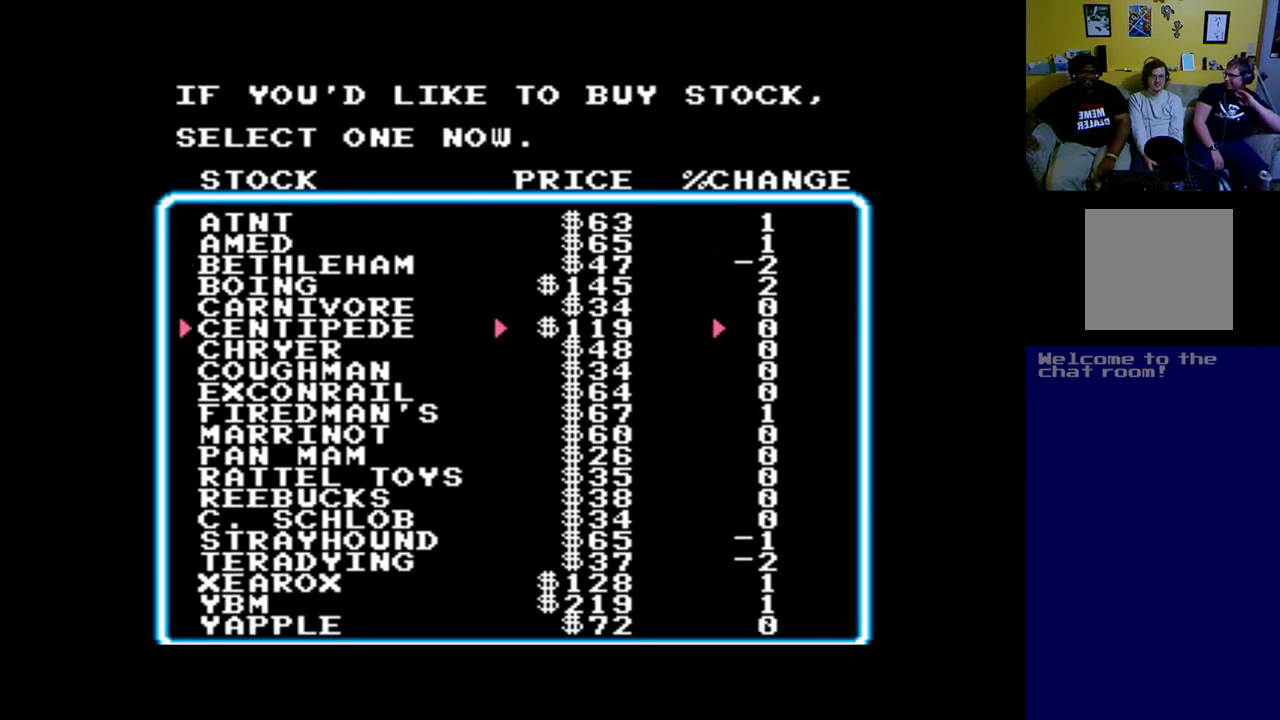
{"buttons": ["DPAD_DOWN"], "left_stick": "center", "events": []}
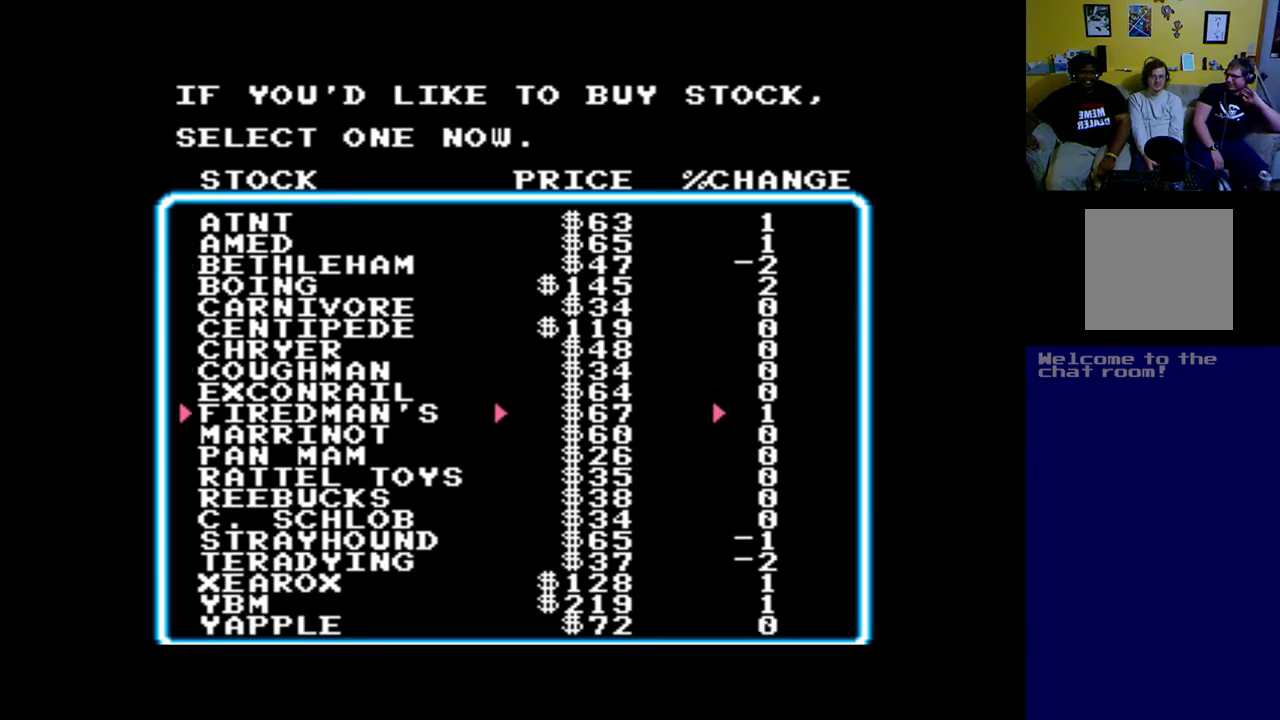
{"buttons": ["DPAD_DOWN"], "left_stick": "center", "events": []}
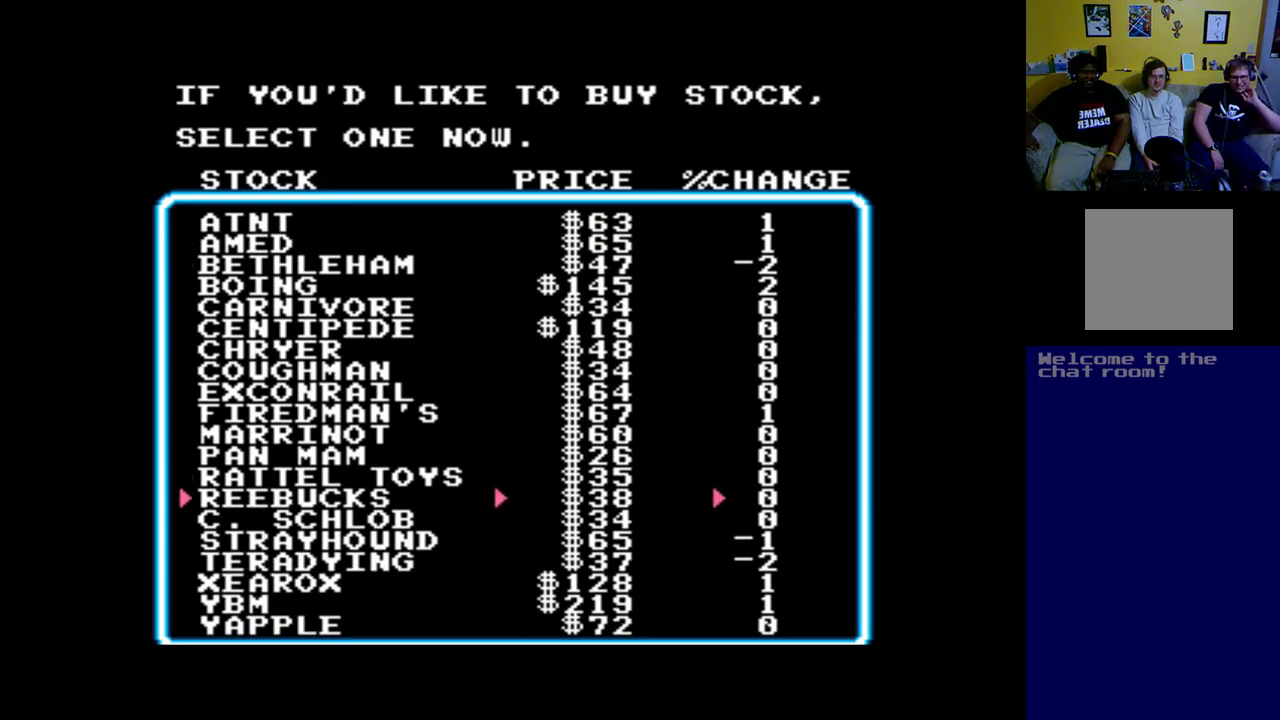
{"buttons": ["DPAD_DOWN"], "left_stick": "center", "events": []}
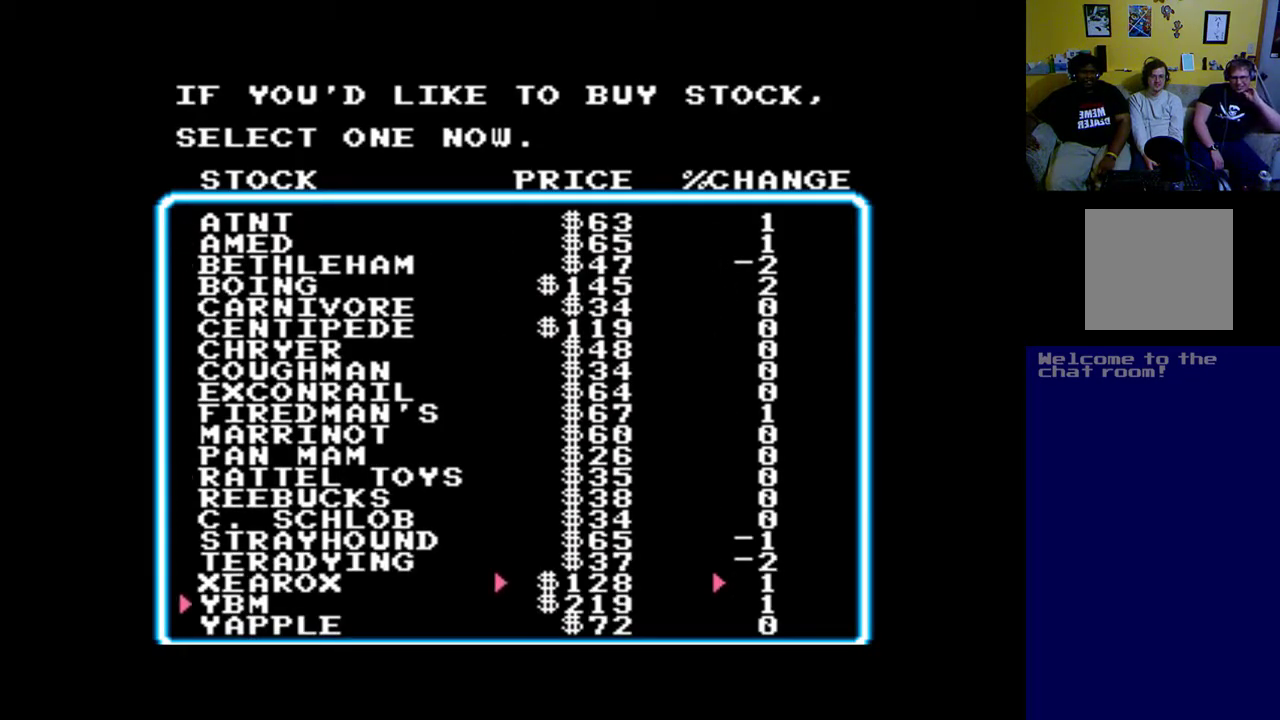
{"buttons": ["DPAD_DOWN"], "left_stick": "center", "events": []}
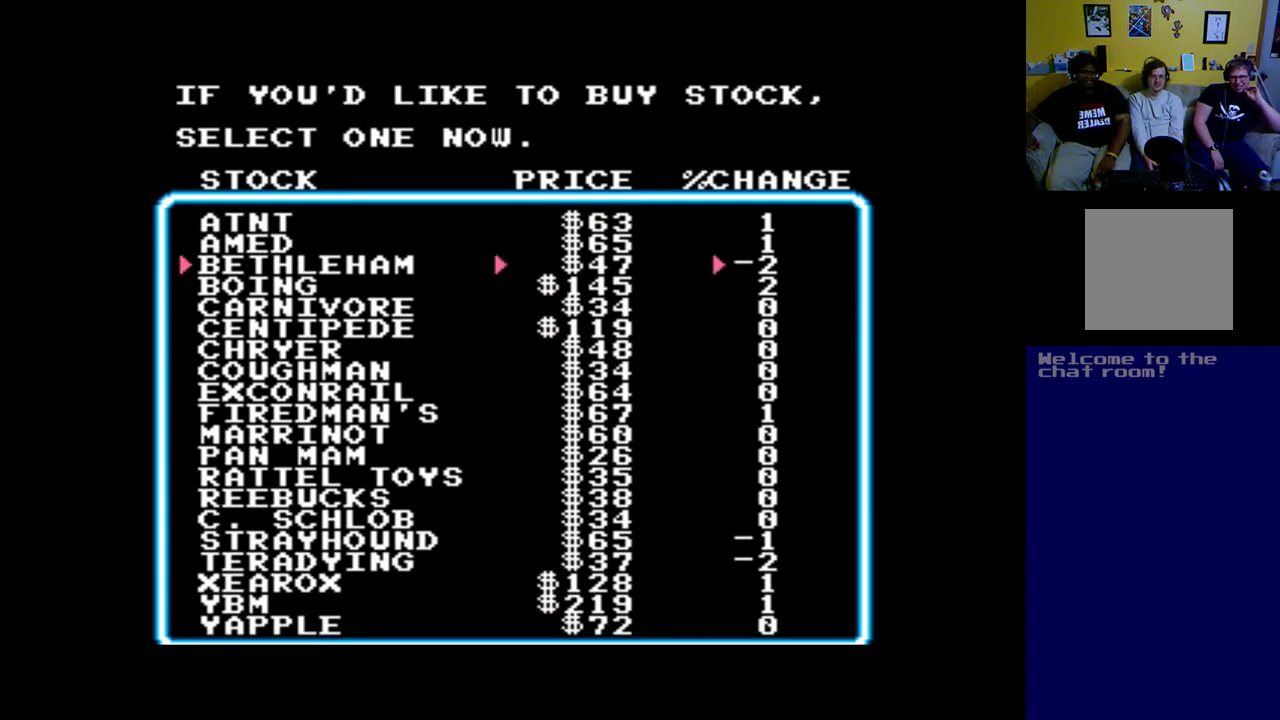
{"buttons": [], "left_stick": "center", "events": [[417, "DPAD_DOWN", "up"]]}
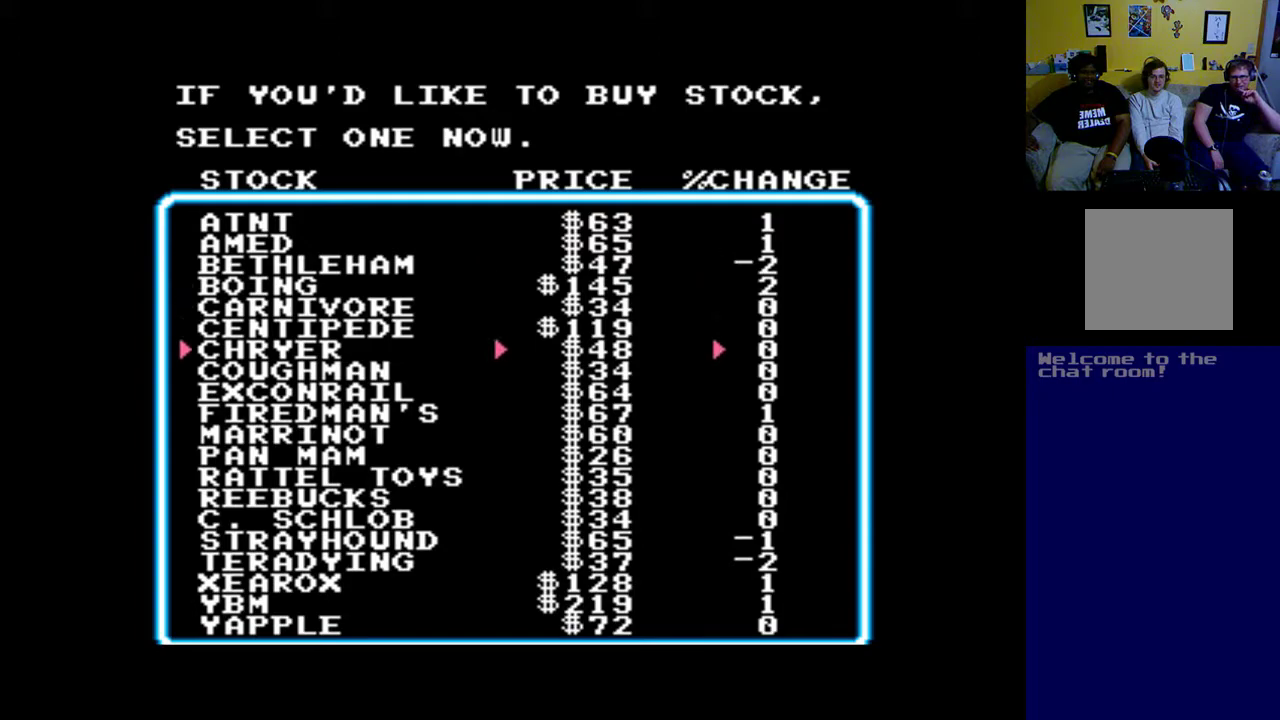
{"buttons": ["DPAD_DOWN"], "left_stick": "center", "events": [[83, "DPAD_DOWN", "down"]]}
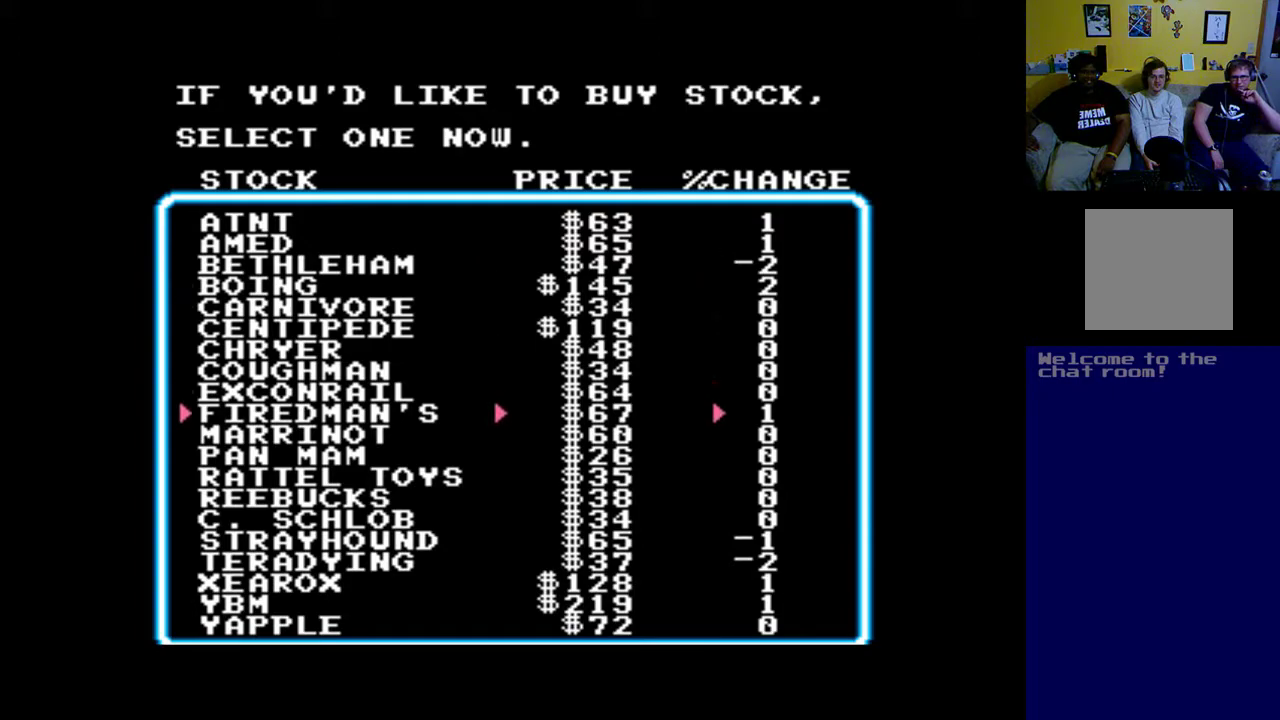
{"buttons": ["DPAD_DOWN"], "left_stick": "center", "events": []}
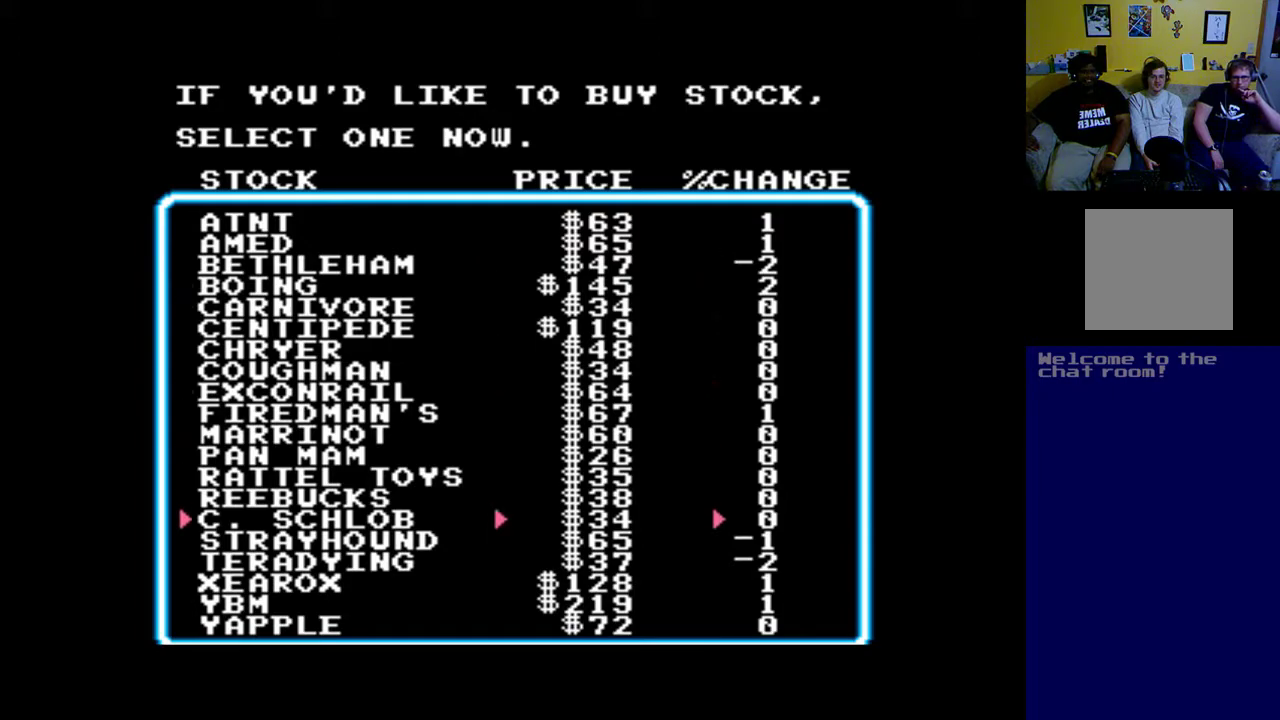
{"buttons": ["DPAD_DOWN"], "left_stick": "center", "events": []}
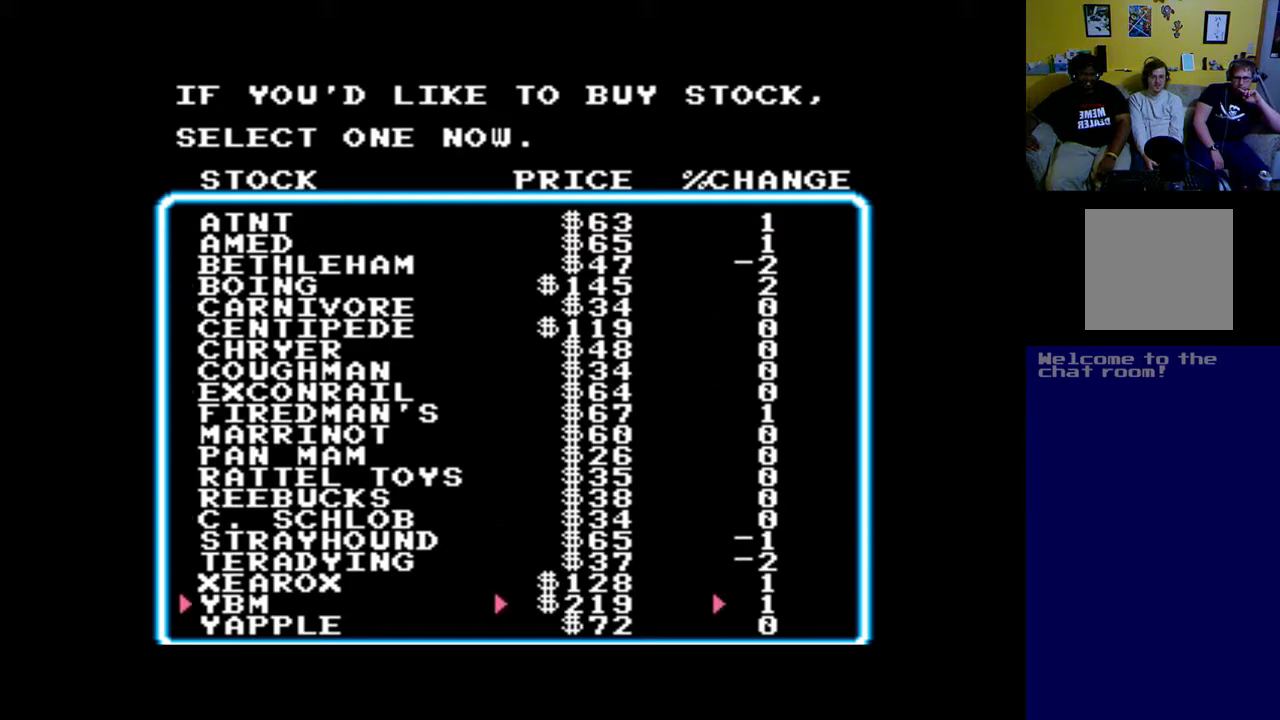
{"buttons": ["DPAD_DOWN"], "left_stick": "center", "events": [[83, "DPAD_DOWN", "up"], [417, "DPAD_DOWN", "down"]]}
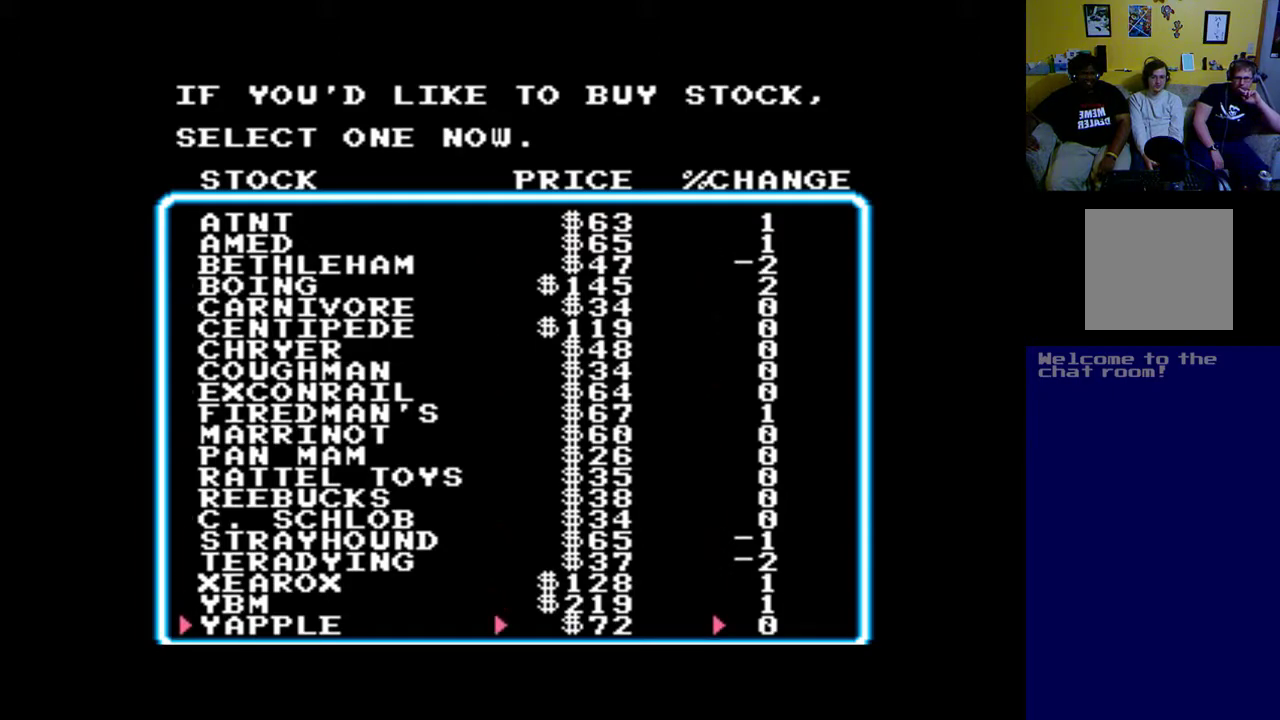
{"buttons": [], "left_stick": "center", "events": [[17, "DPAD_DOWN", "up"]]}
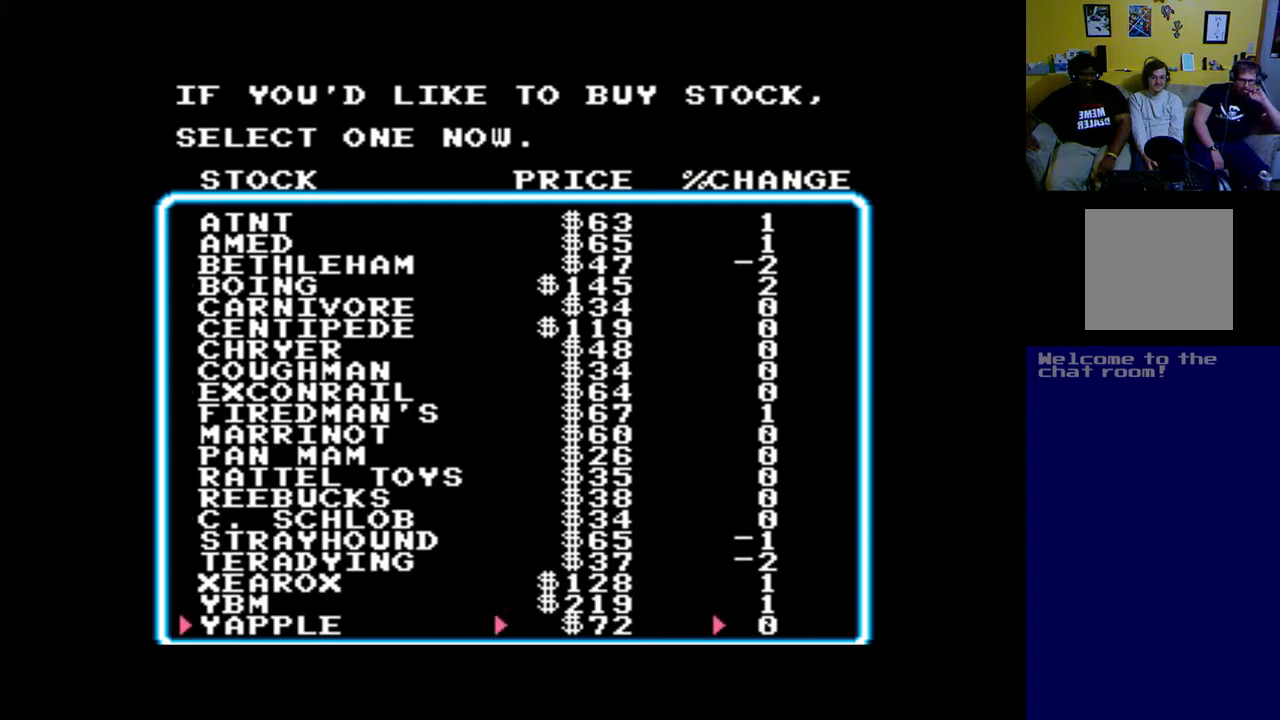
{"buttons": [], "left_stick": "center", "events": []}
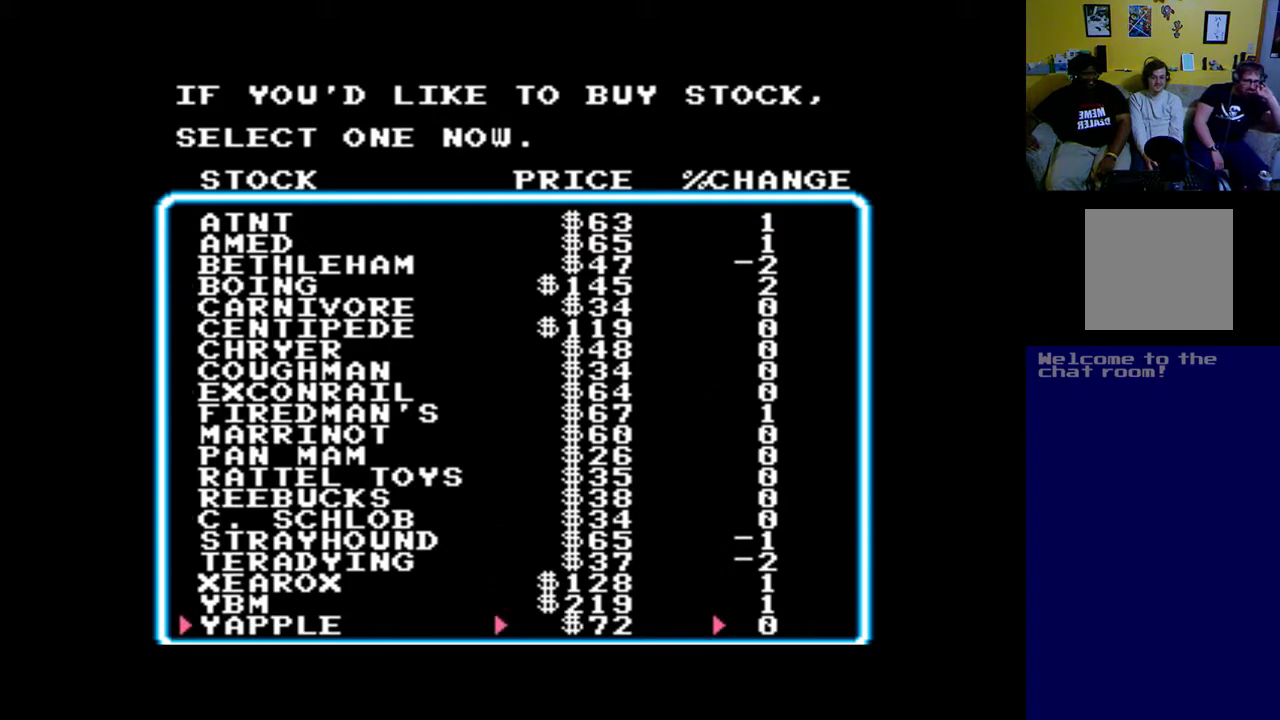
{"buttons": [], "left_stick": "center", "events": []}